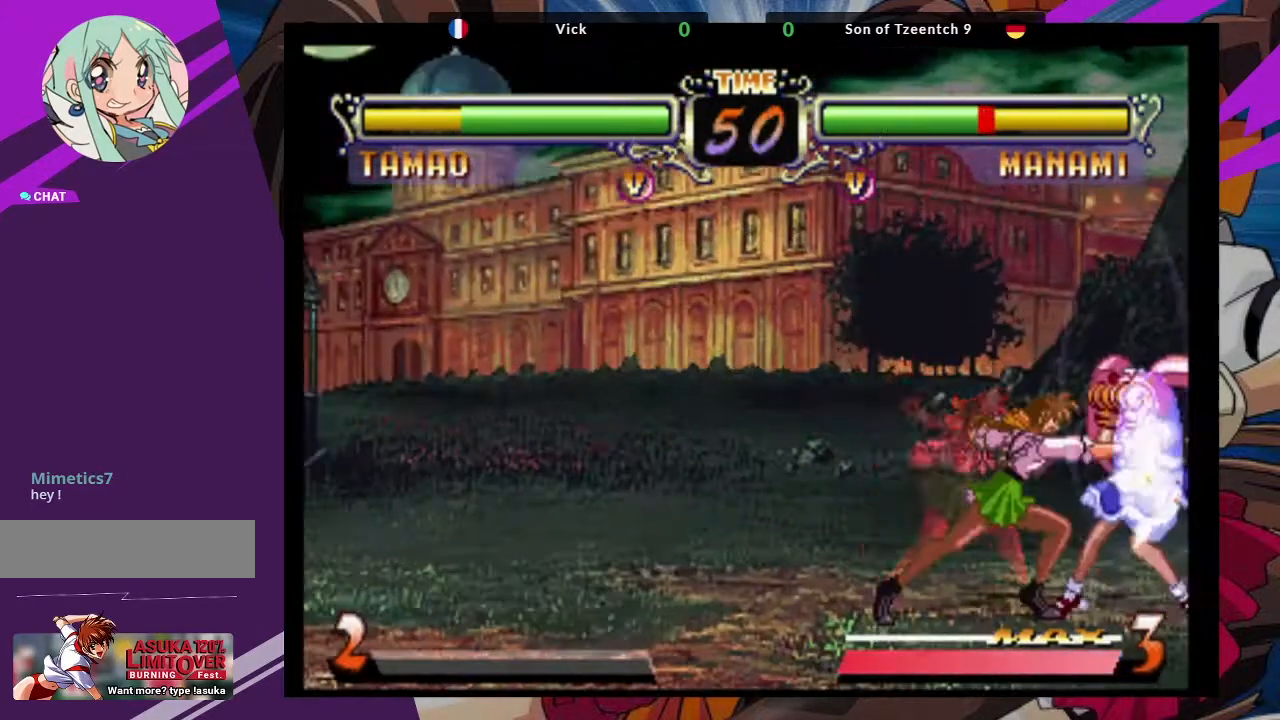
Gameplay with a controller (arcade stick); each line is a JSON object with the inputs held at the frame after it. "events" lists button and stick changes between this image and that frame as [ms after this image, input, new state], when the widget could be followed in between. Not read: L3 R3.
{"buttons": ["CIRCLE"], "left_stick": "down-left", "events": [[333, "left_stick", "down-left"], [450, "CIRCLE", "down"]]}
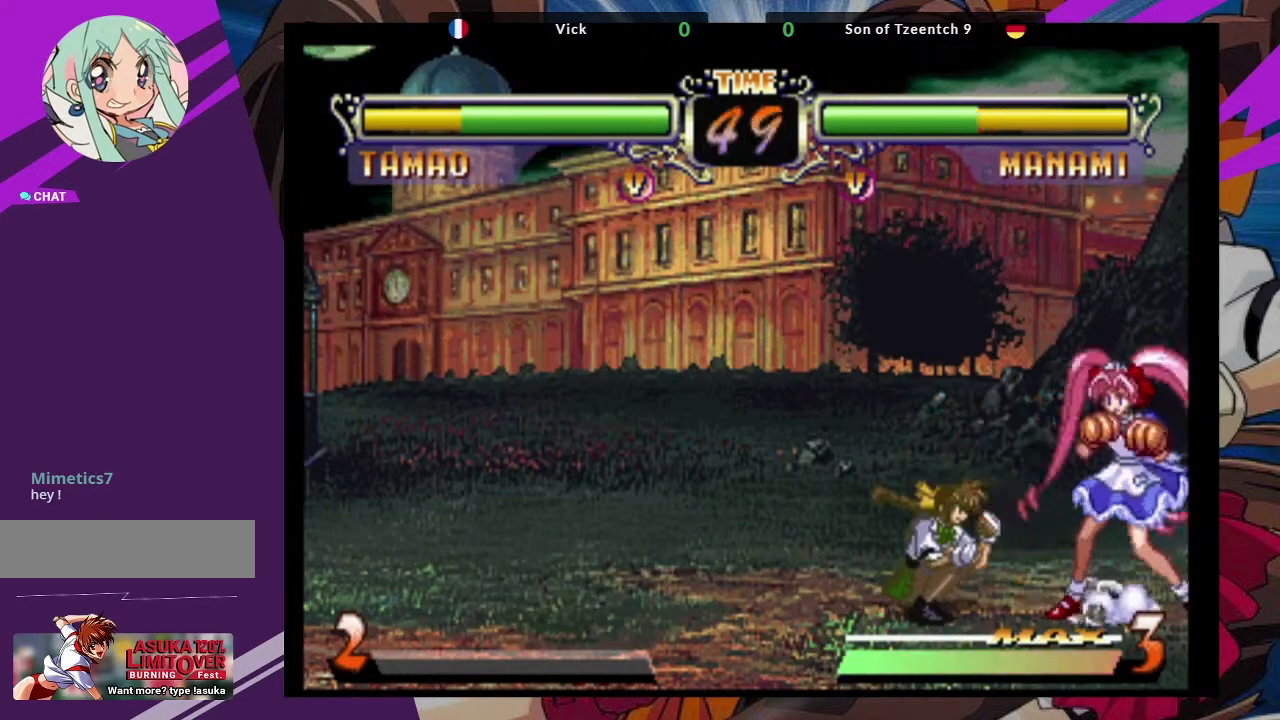
{"buttons": [], "left_stick": "center", "events": [[33, "CIRCLE", "up"], [67, "CIRCLE", "down"], [133, "CIRCLE", "up"], [133, "left_stick", "down-right"], [233, "left_stick", "right"], [250, "SQUARE", "down"], [333, "SQUARE", "up"], [350, "left_stick", "center"]]}
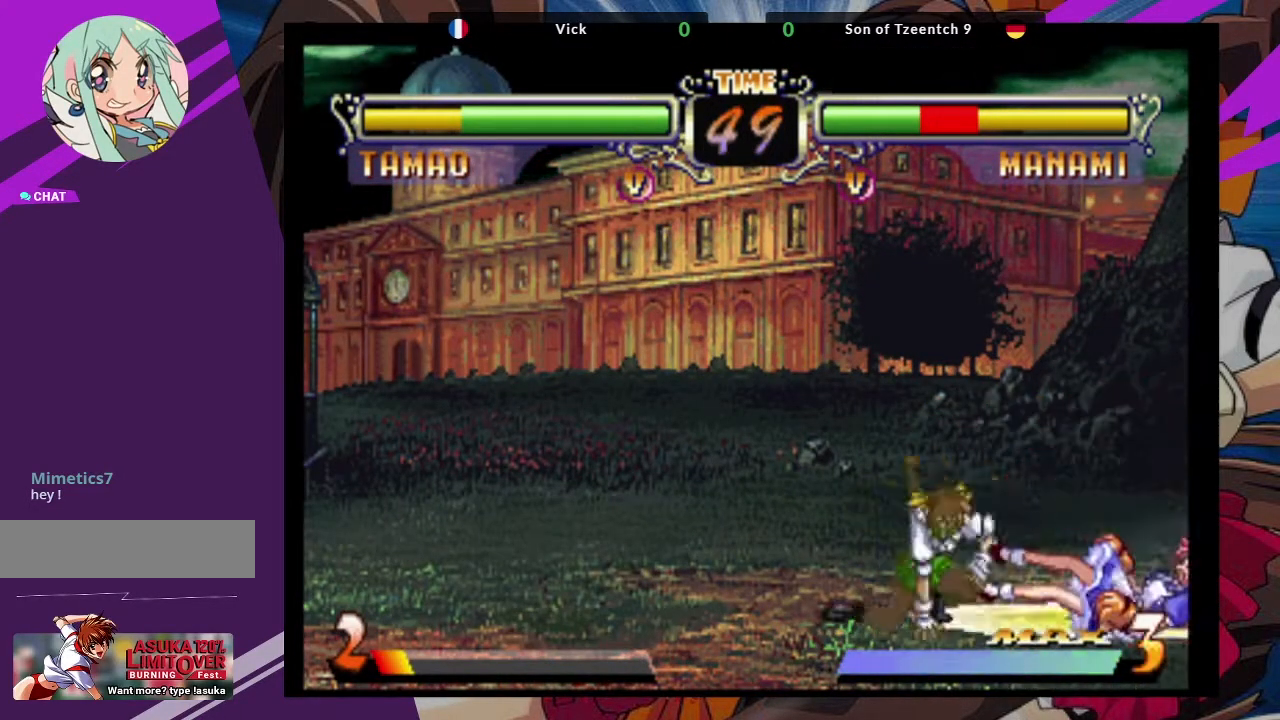
{"buttons": [], "left_stick": "up-right", "events": [[317, "left_stick", "right"], [383, "left_stick", "up-right"]]}
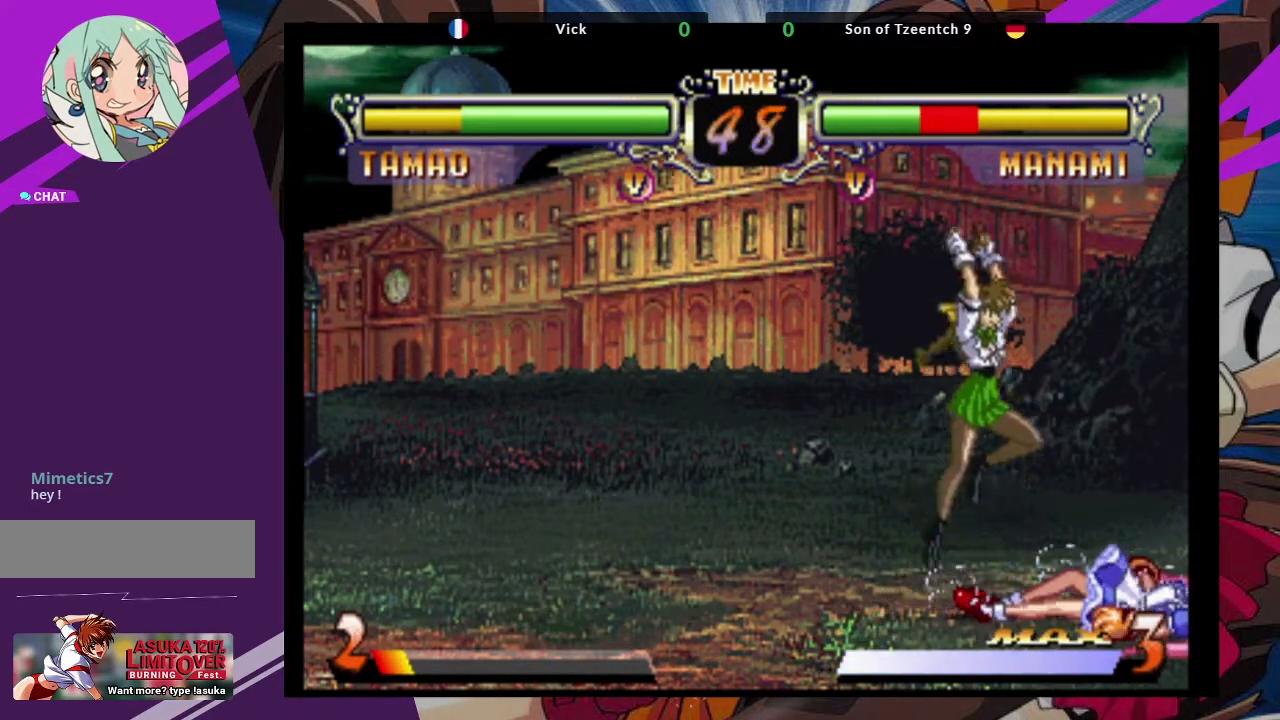
{"buttons": [], "left_stick": "center", "events": [[67, "left_stick", "center"], [267, "CROSS", "down"], [433, "CROSS", "up"]]}
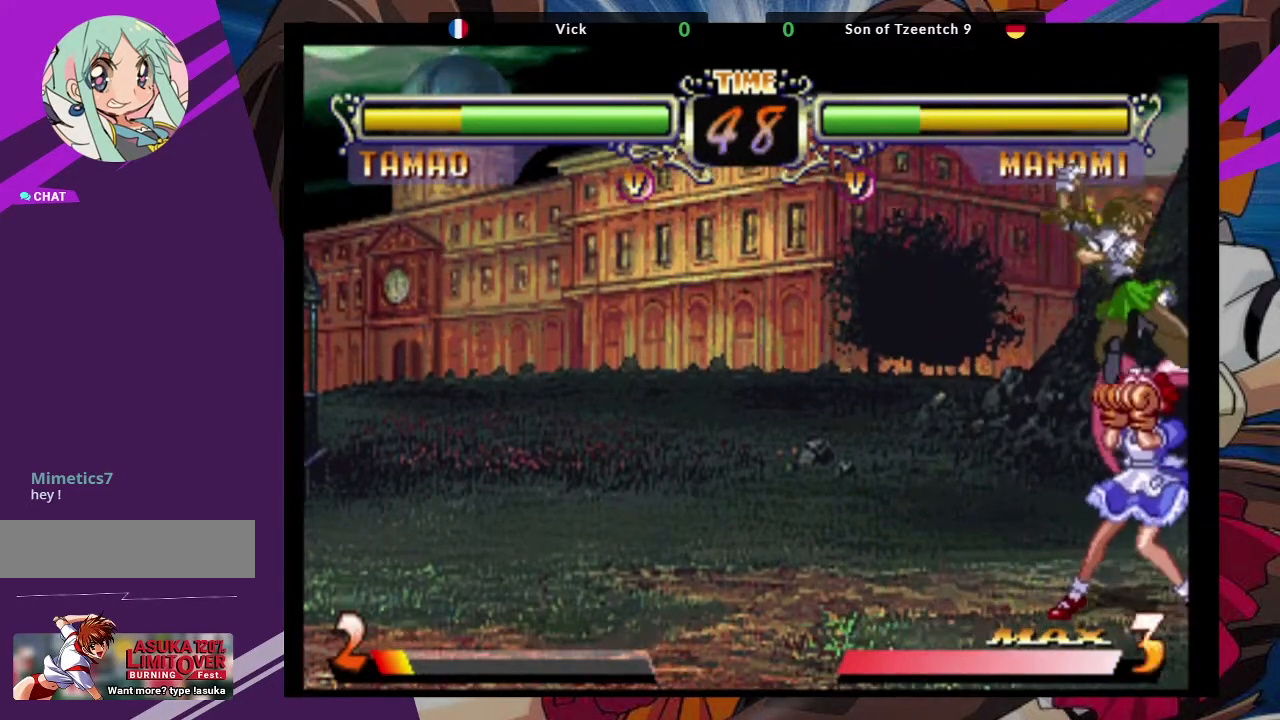
{"buttons": [], "left_stick": "right", "events": [[167, "left_stick", "right"], [350, "TRIANGLE", "down"], [467, "TRIANGLE", "up"]]}
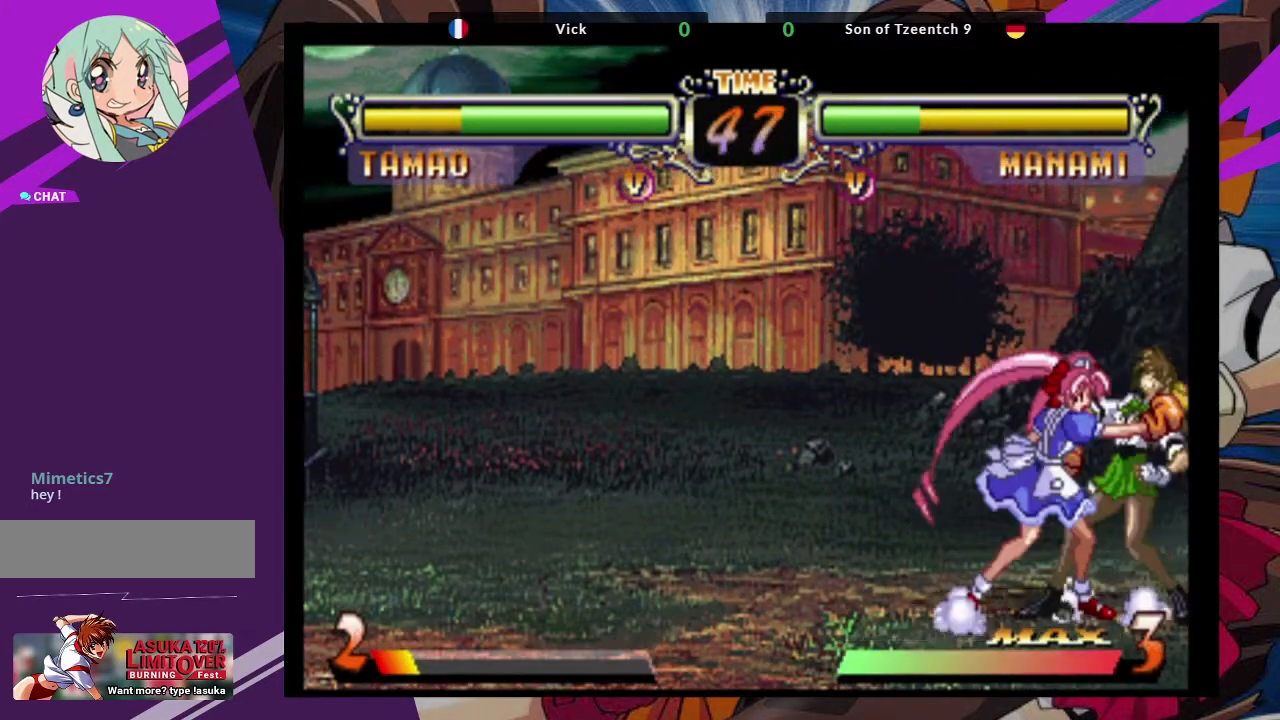
{"buttons": [], "left_stick": "center", "events": [[67, "TRIANGLE", "down"], [117, "TRIANGLE", "up"], [167, "left_stick", "center"]]}
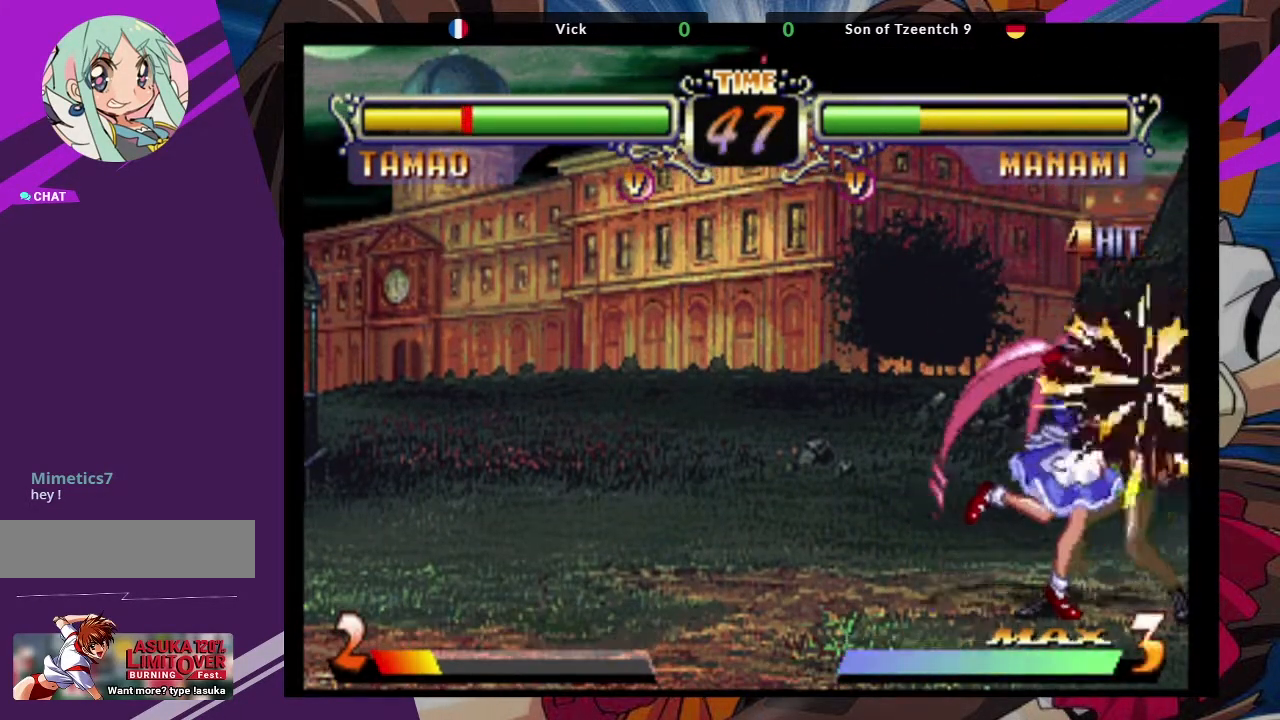
{"buttons": [], "left_stick": "center", "events": [[250, "SQUARE", "down"], [483, "SQUARE", "up"]]}
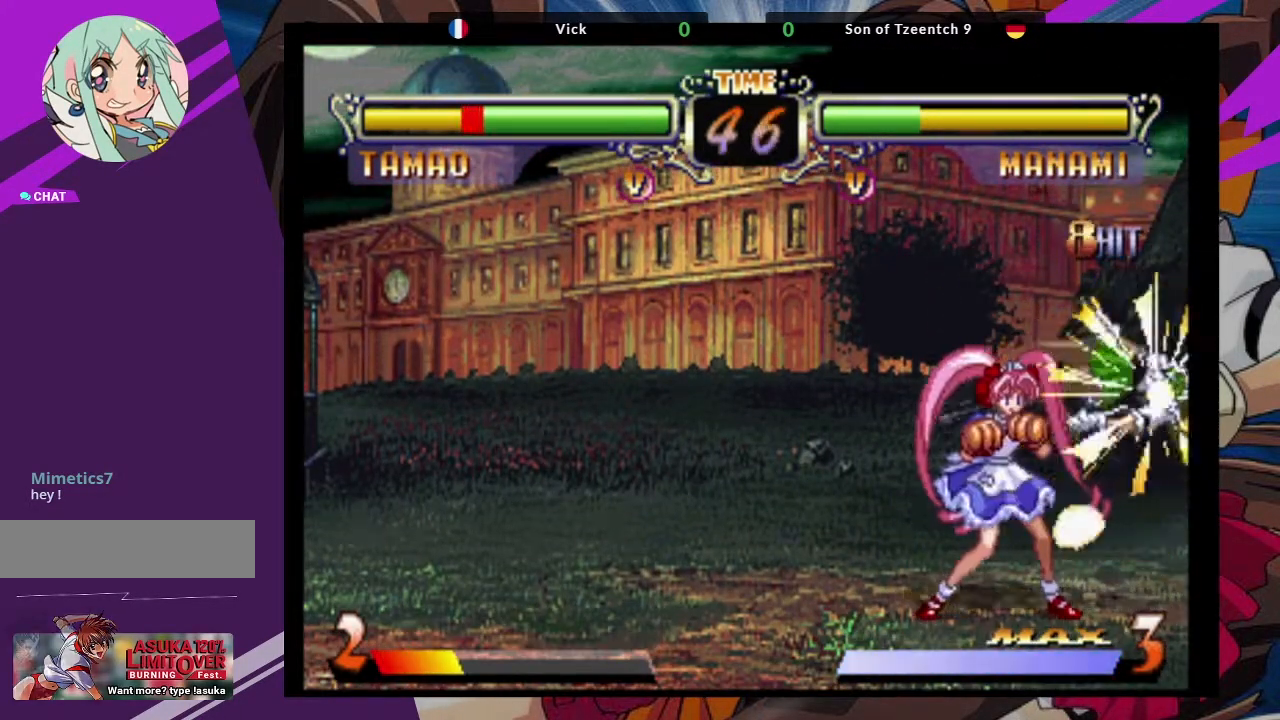
{"buttons": ["SQUARE"], "left_stick": "center", "events": [[317, "SQUARE", "down"]]}
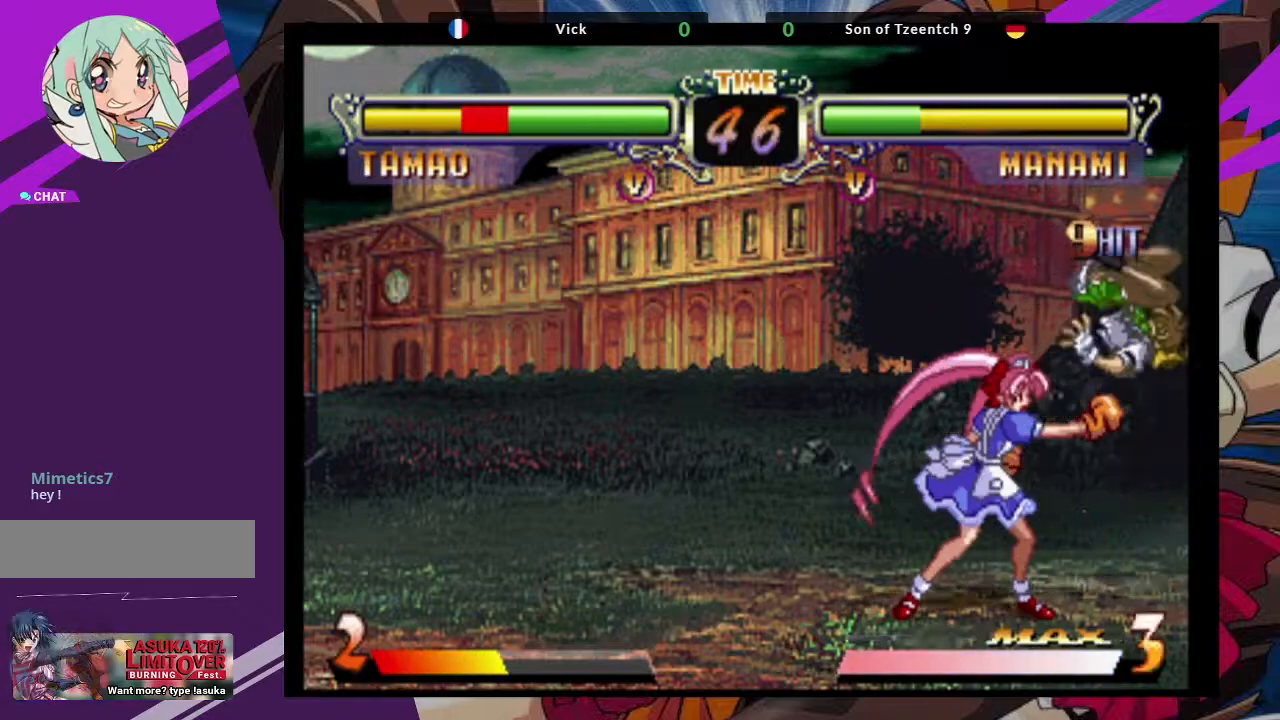
{"buttons": [], "left_stick": "center", "events": [[67, "SQUARE", "up"]]}
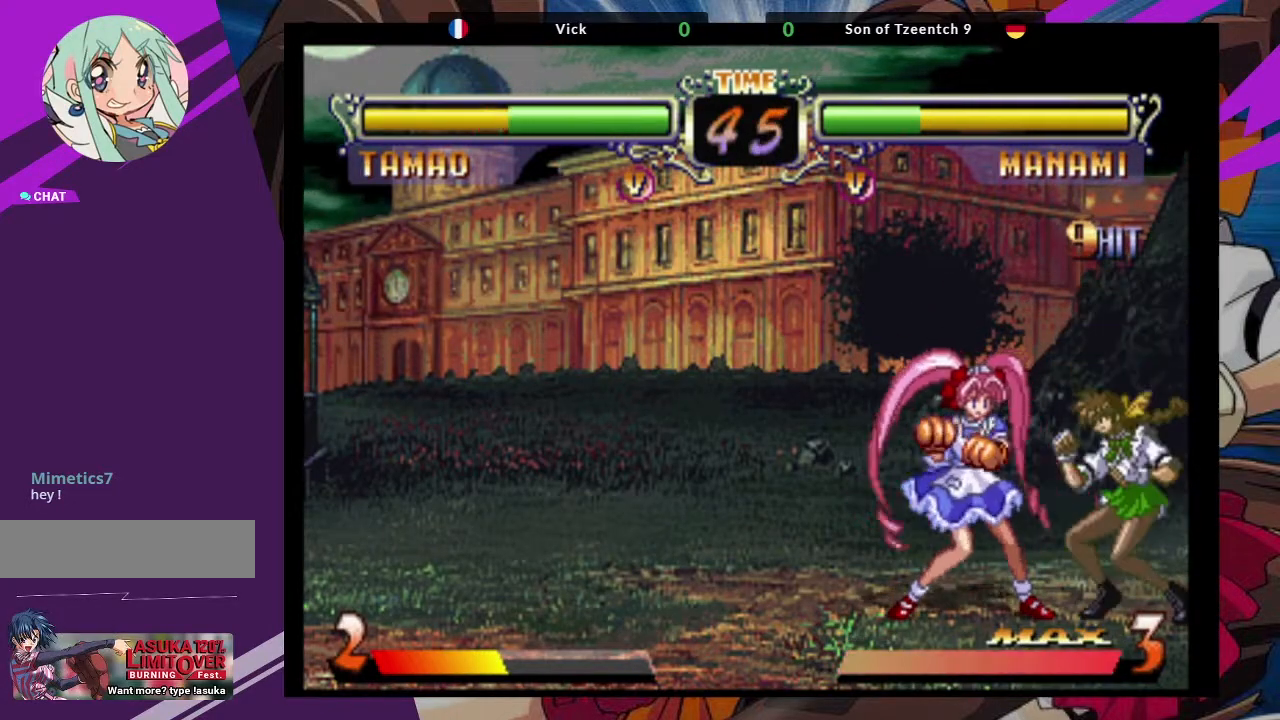
{"buttons": [], "left_stick": "right", "events": [[150, "left_stick", "right"]]}
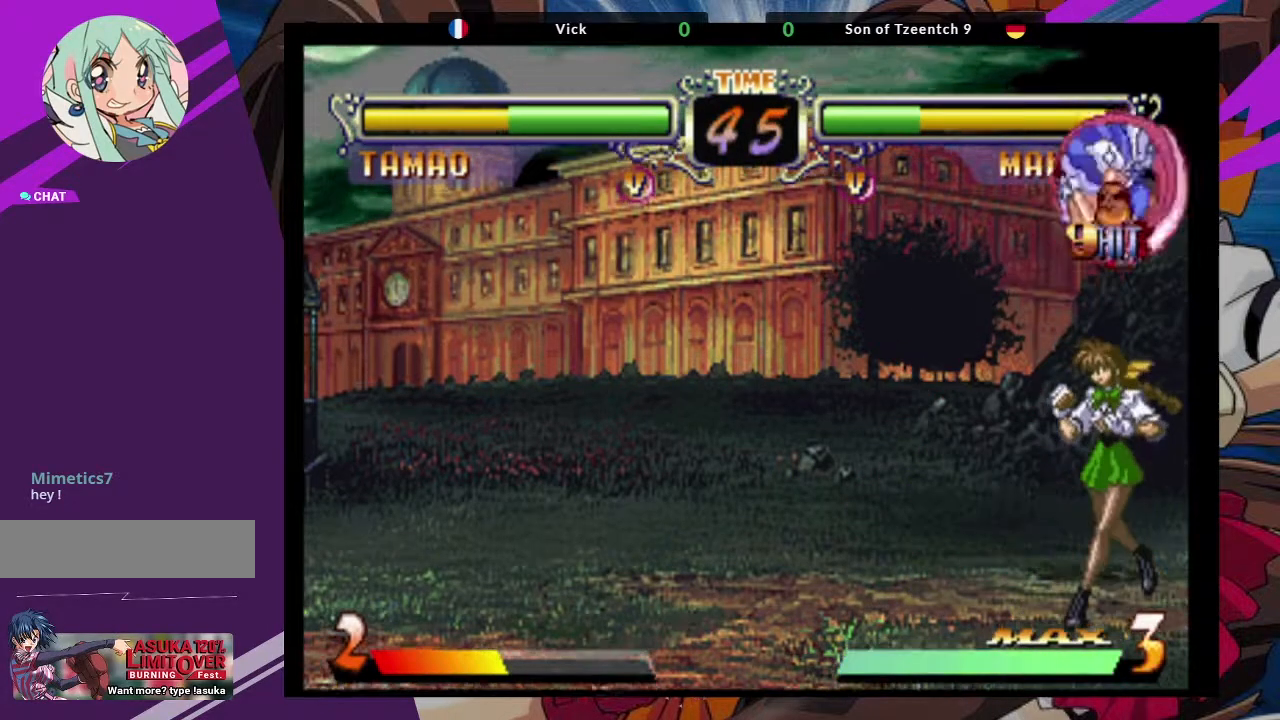
{"buttons": ["TRIANGLE"], "left_stick": "right", "events": [[283, "TRIANGLE", "down"], [383, "TRIANGLE", "up"], [467, "TRIANGLE", "down"]]}
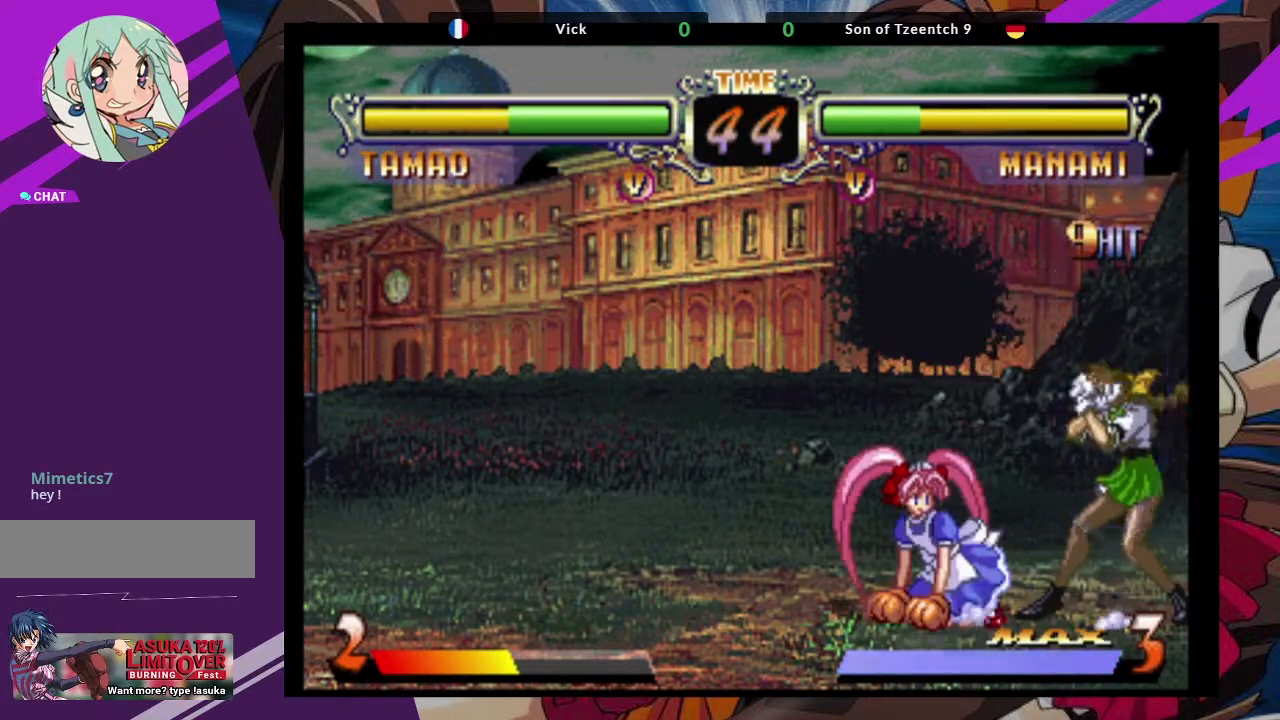
{"buttons": [], "left_stick": "down-right", "events": [[67, "TRIANGLE", "up"], [150, "TRIANGLE", "down"], [250, "TRIANGLE", "up"], [417, "left_stick", "down-right"]]}
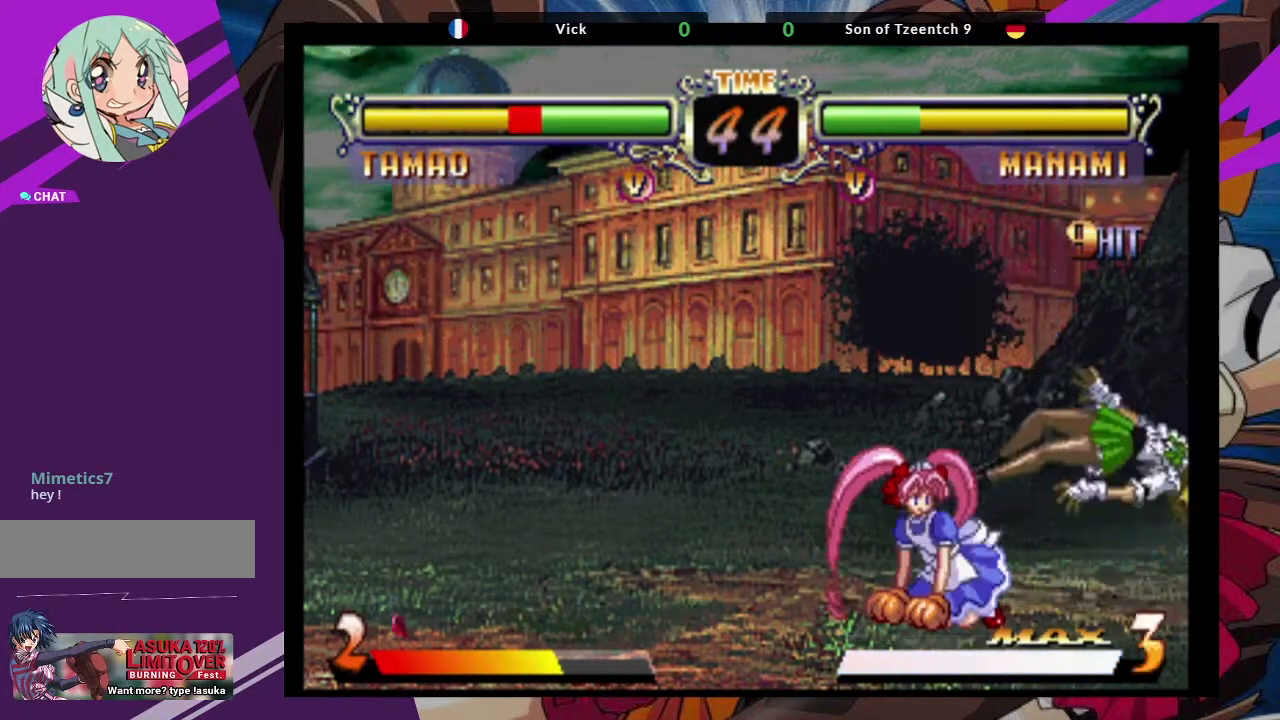
{"buttons": [], "left_stick": "down-right", "events": [[267, "SQUARE", "down"], [483, "SQUARE", "up"]]}
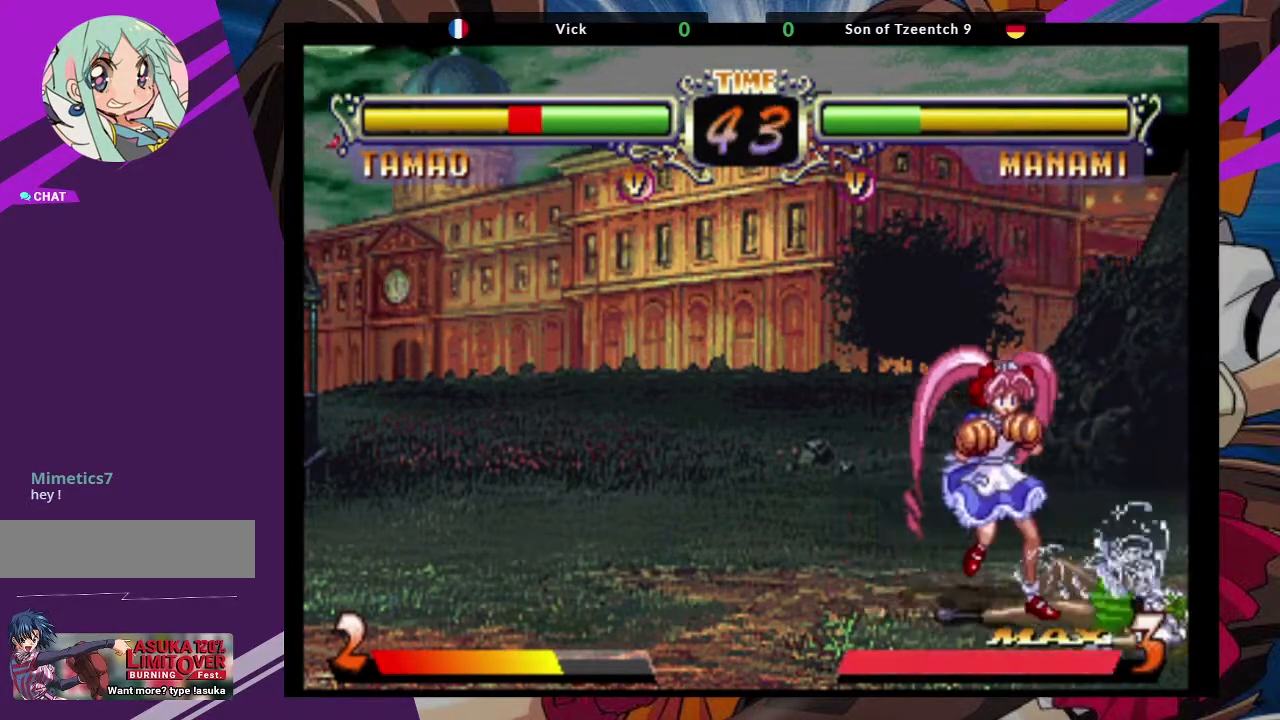
{"buttons": [], "left_stick": "center", "events": [[250, "left_stick", "center"], [333, "left_stick", "left"], [467, "left_stick", "center"]]}
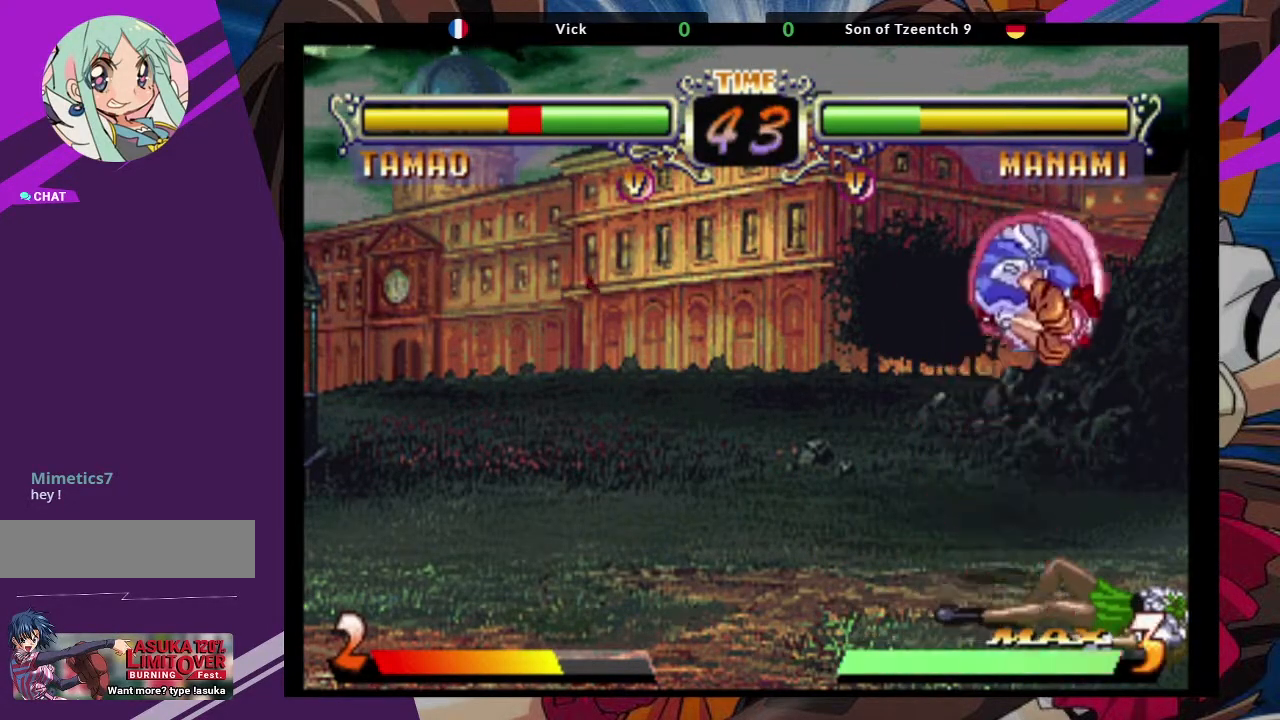
{"buttons": [], "left_stick": "right", "events": [[50, "left_stick", "down-left"], [83, "SQUARE", "down"], [150, "left_stick", "center"], [167, "SQUARE", "up"], [250, "SQUARE", "down"], [333, "SQUARE", "up"], [350, "left_stick", "right"]]}
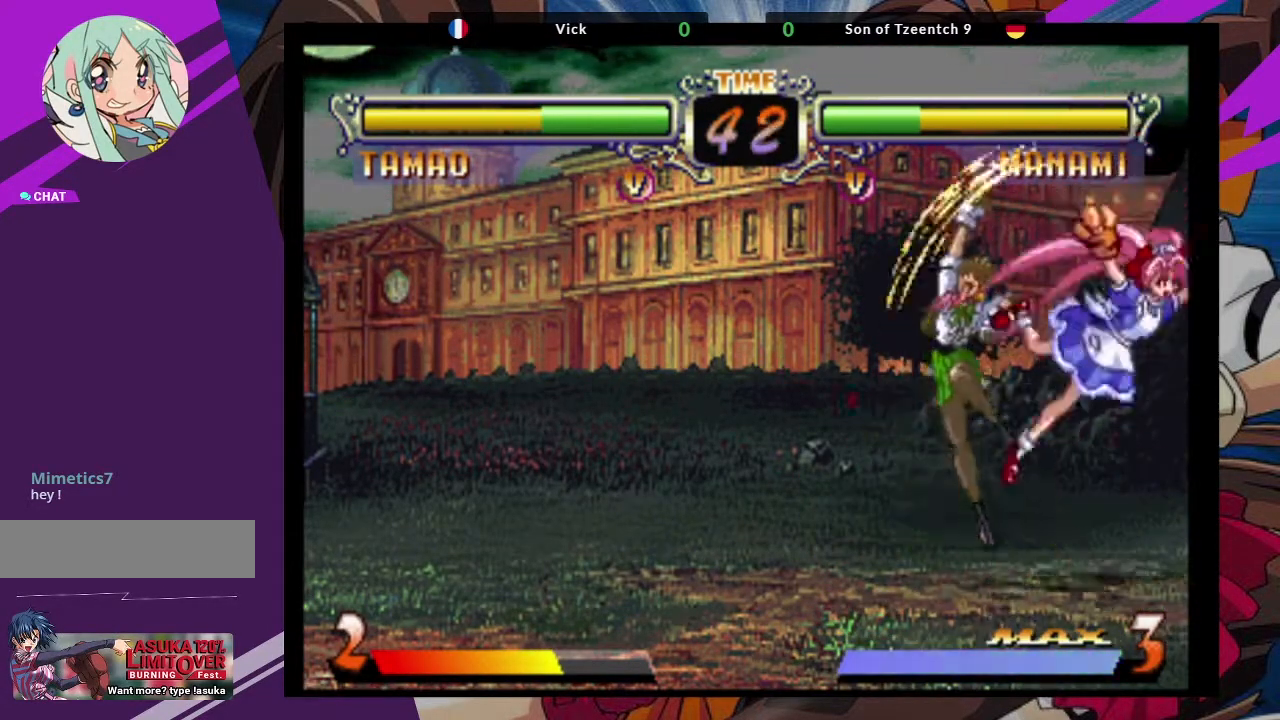
{"buttons": [], "left_stick": "down", "events": [[67, "TRIANGLE", "down"], [183, "TRIANGLE", "up"], [400, "left_stick", "down"]]}
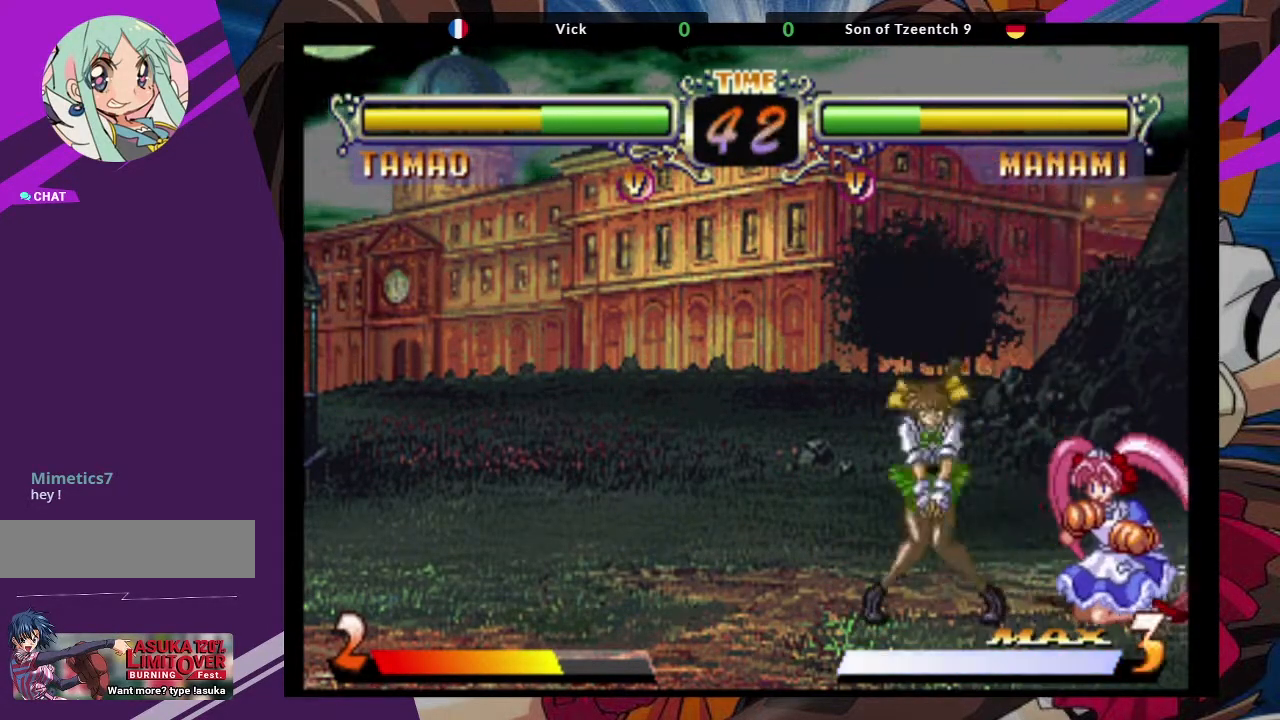
{"buttons": [], "left_stick": "down", "events": [[17, "left_stick", "right"], [33, "TRIANGLE", "down"], [83, "TRIANGLE", "up"], [100, "left_stick", "center"], [167, "TRIANGLE", "down"], [200, "left_stick", "right"], [283, "TRIANGLE", "up"], [500, "left_stick", "down"]]}
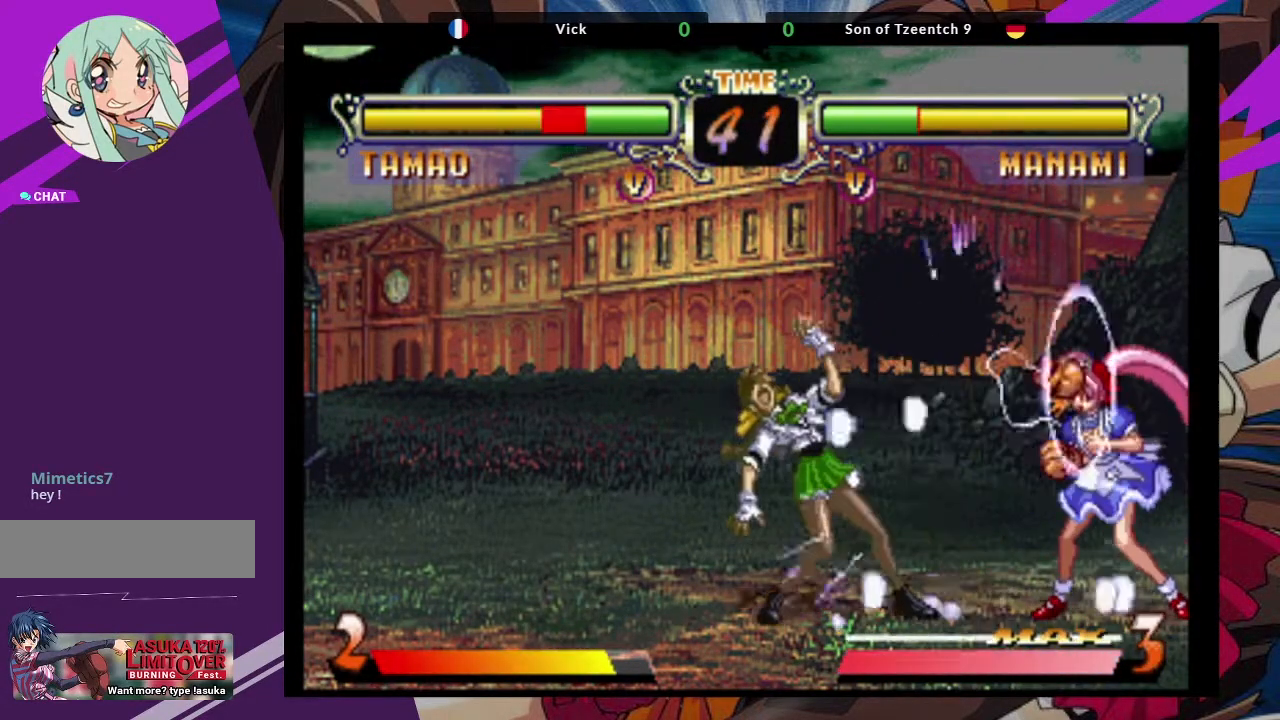
{"buttons": [], "left_stick": "down", "events": [[133, "left_stick", "right"], [483, "left_stick", "down"]]}
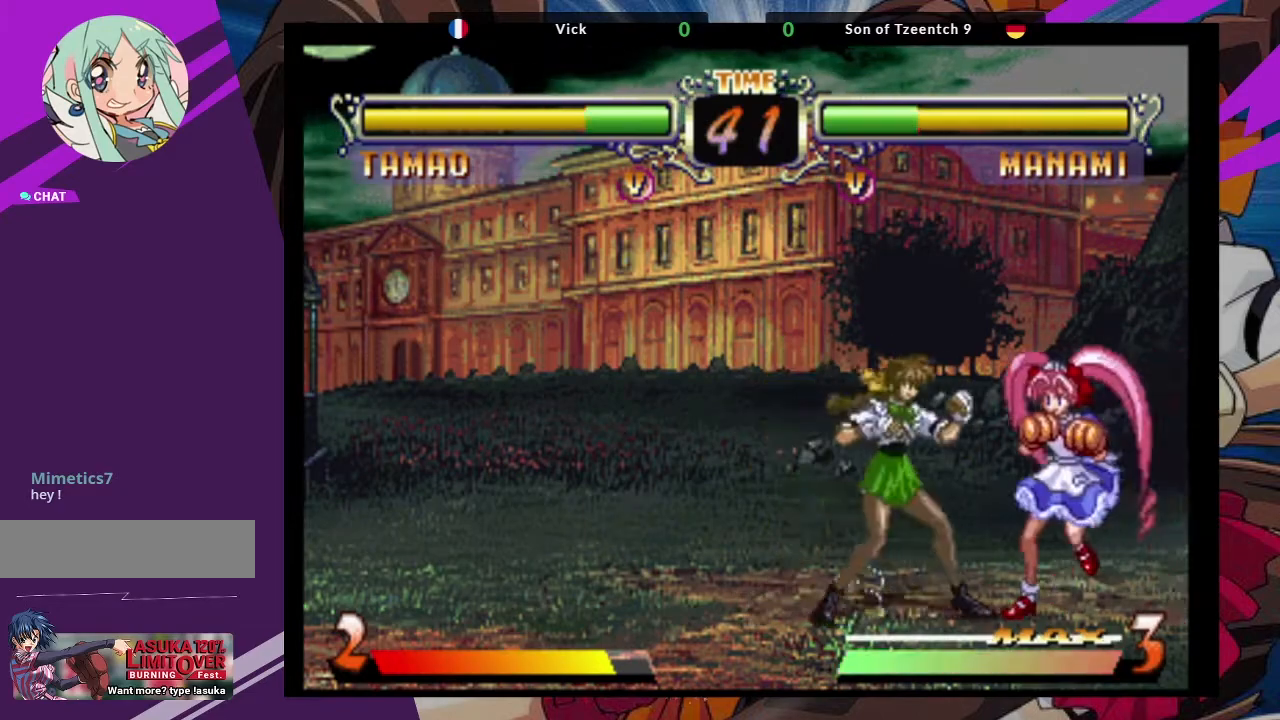
{"buttons": [], "left_stick": "down-right", "events": [[100, "left_stick", "right"], [117, "TRIANGLE", "down"], [183, "TRIANGLE", "up"], [200, "left_stick", "center"], [250, "left_stick", "right"], [450, "left_stick", "down-right"]]}
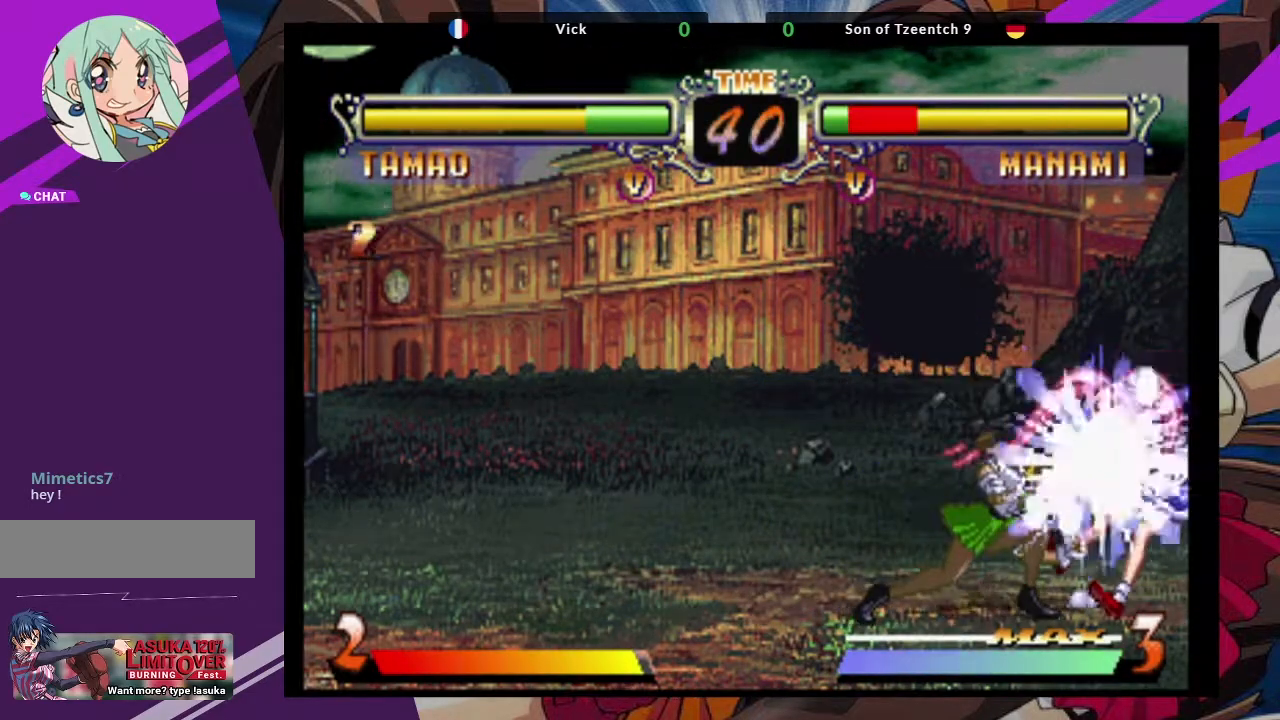
{"buttons": [], "left_stick": "down-left"}
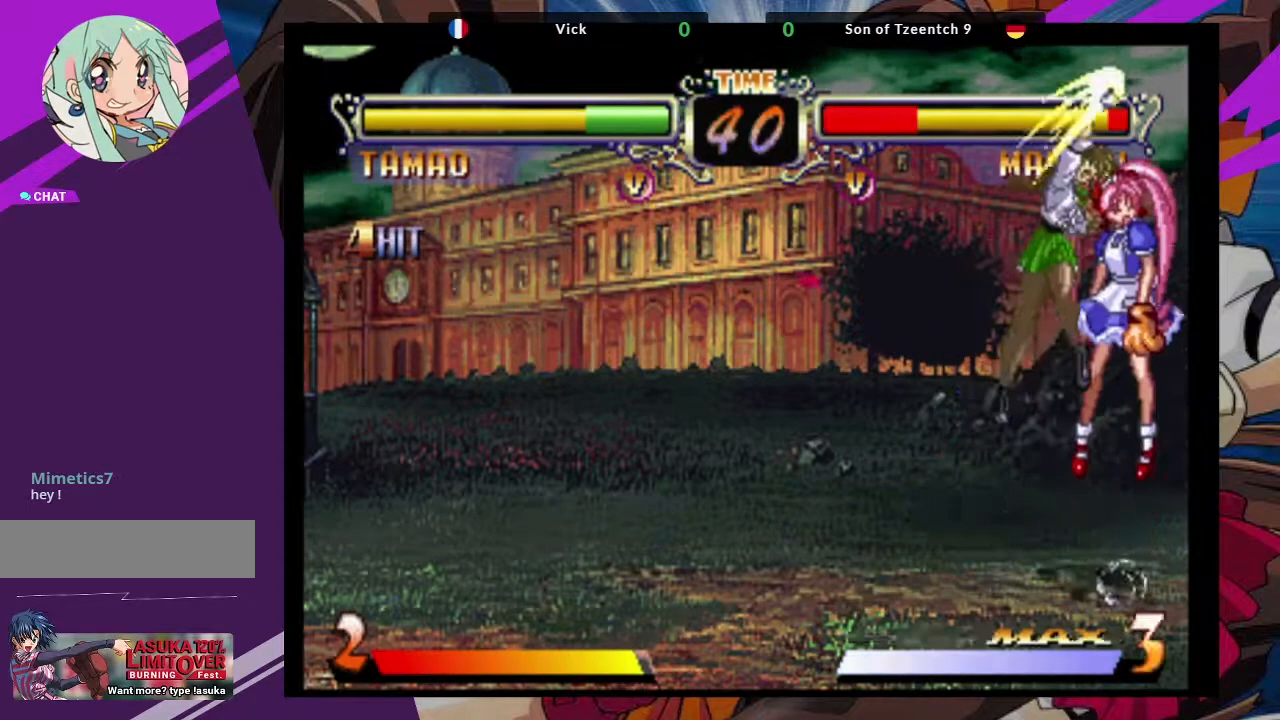
{"buttons": [], "left_stick": "center", "events": [[33, "SQUARE", "down"], [33, "TRIANGLE", "down"], [67, "left_stick", "center"], [200, "SQUARE", "up"], [200, "TRIANGLE", "up"]]}
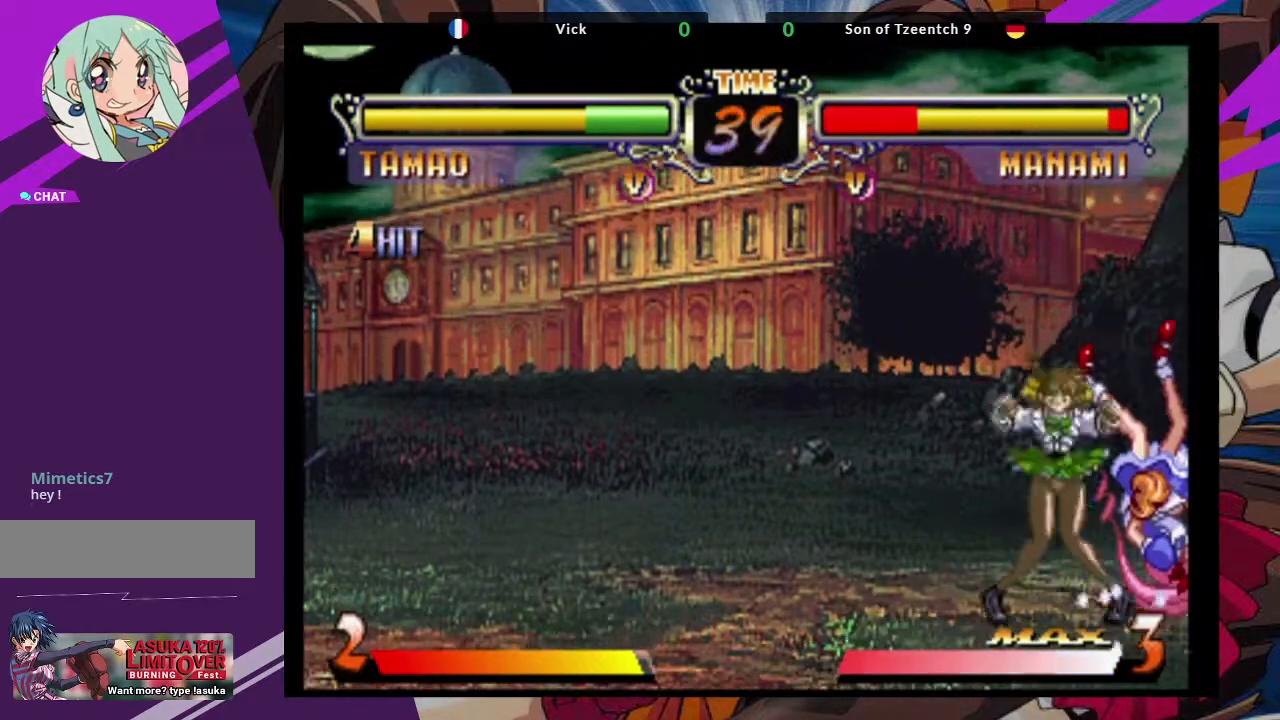
{"buttons": [], "left_stick": "center", "events": [[100, "left_stick", "left"], [433, "left_stick", "center"]]}
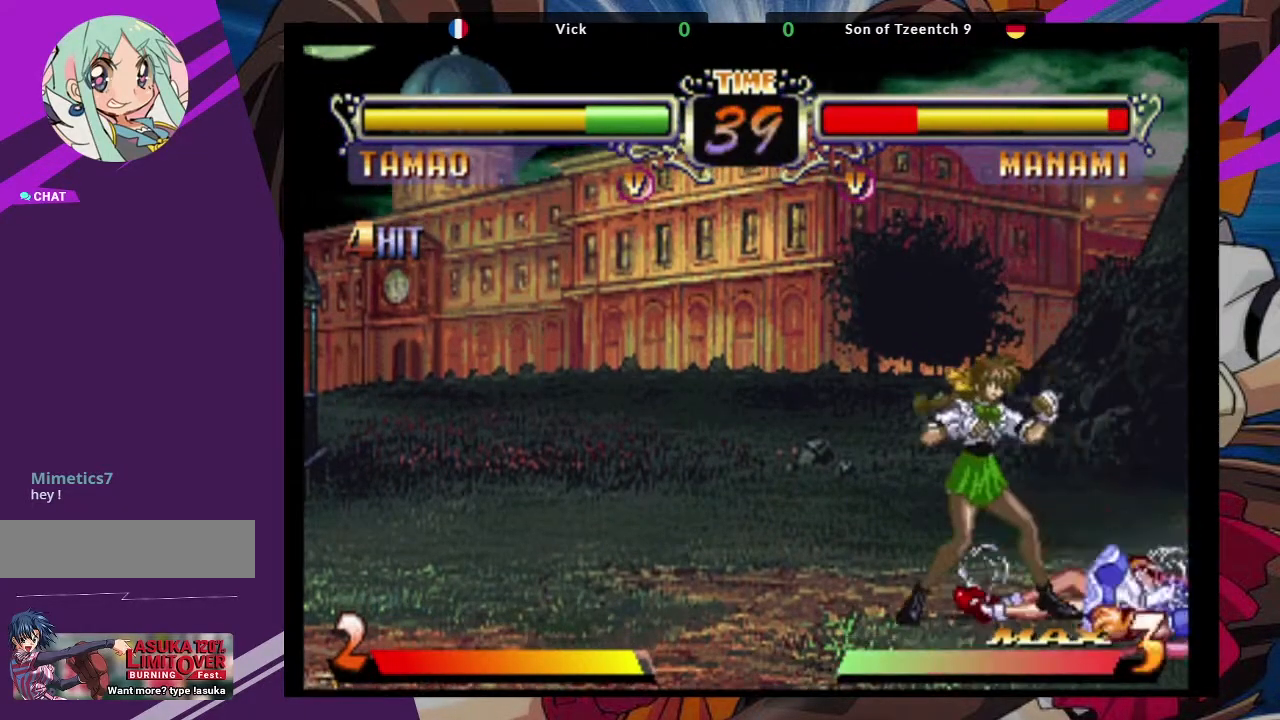
{"buttons": [], "left_stick": "center", "events": [[33, "left_stick", "right"], [83, "left_stick", "up-right"], [300, "left_stick", "center"]]}
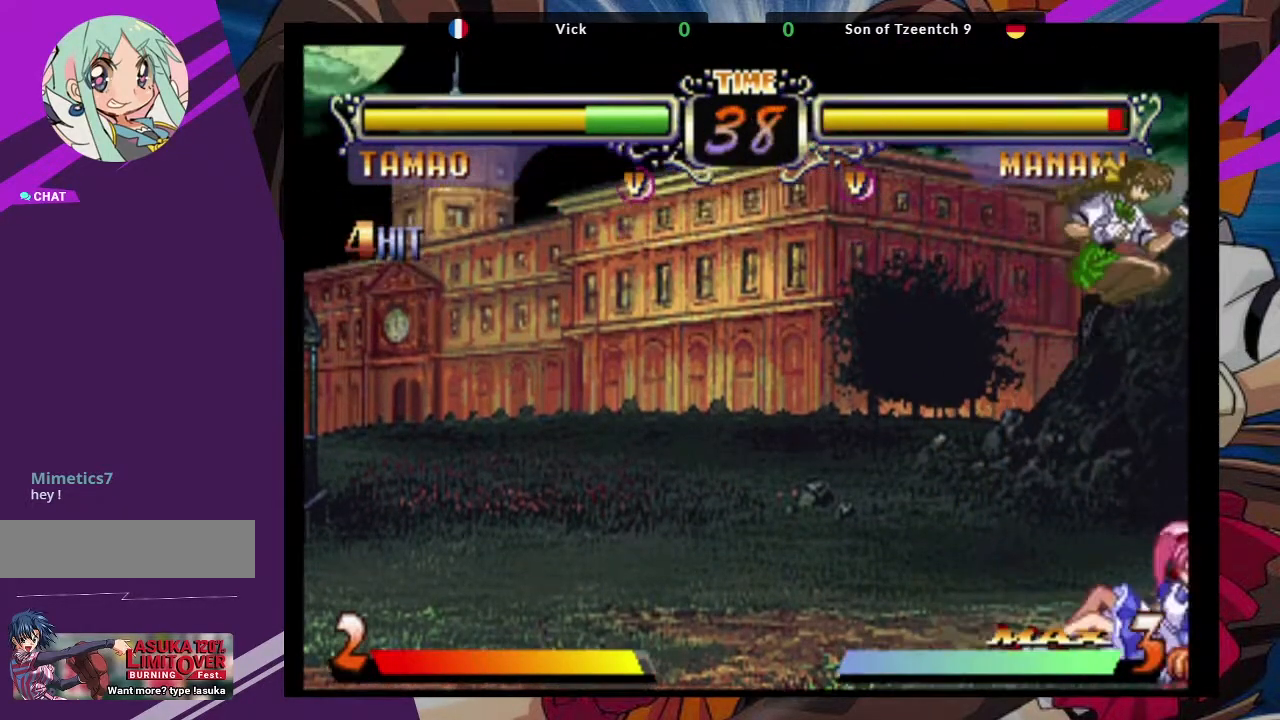
{"buttons": ["SQUARE"], "left_stick": "down-left", "events": [[67, "CROSS", "down"], [217, "CROSS", "up"], [283, "left_stick", "down"], [333, "left_stick", "down-left"], [500, "SQUARE", "down"]]}
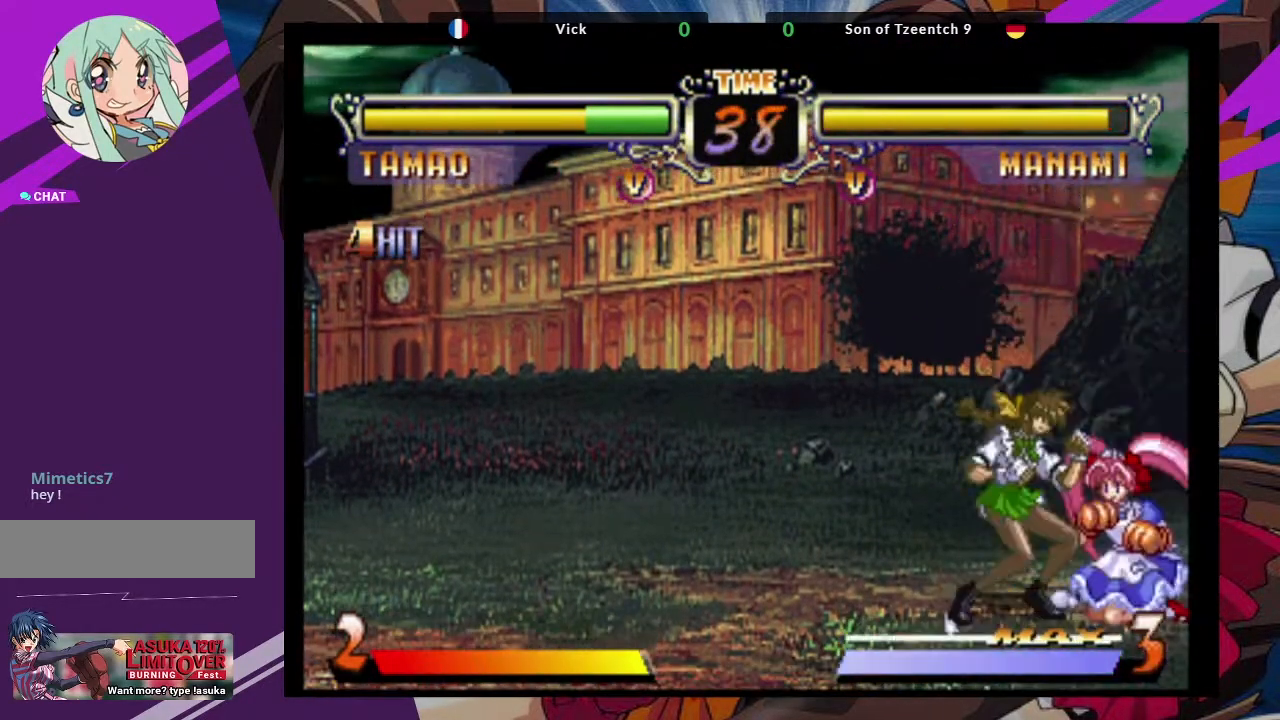
{"buttons": [], "left_stick": "center", "events": [[133, "SQUARE", "up"], [400, "CROSS", "down"], [417, "CIRCLE", "down"], [450, "CROSS", "up"], [467, "CIRCLE", "up"], [467, "left_stick", "center"]]}
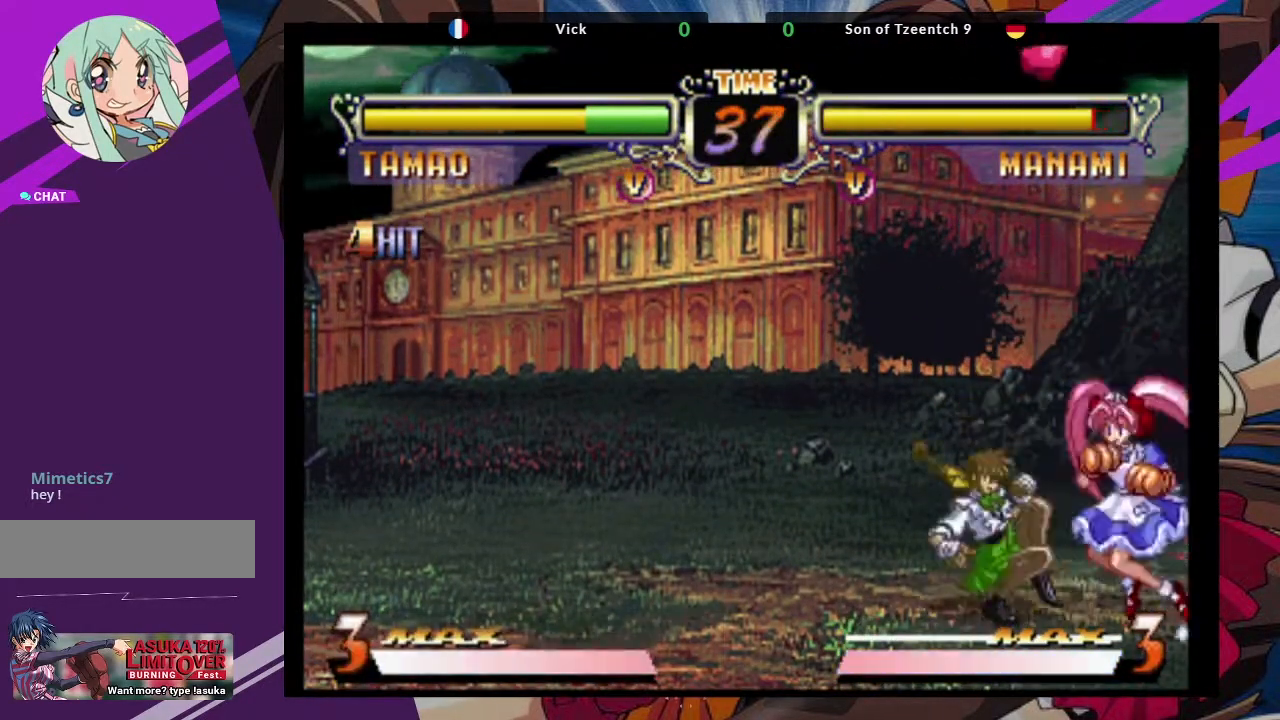
{"buttons": [], "left_stick": "center", "events": [[50, "CIRCLE", "down"], [50, "CROSS", "down"], [133, "CROSS", "up"], [150, "CIRCLE", "up"]]}
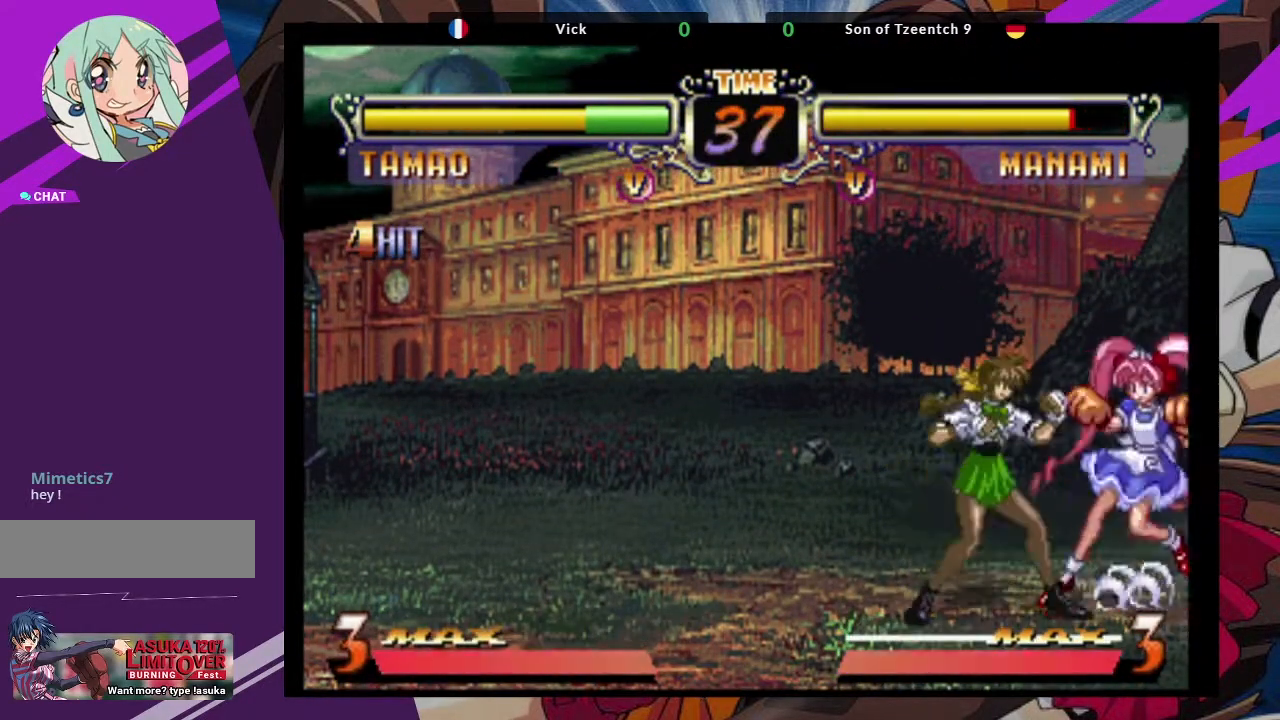
{"buttons": ["CIRCLE"], "left_stick": "center", "events": [[50, "left_stick", "right"], [250, "CROSS", "down"], [383, "CROSS", "up"], [383, "left_stick", "center"], [467, "CIRCLE", "down"]]}
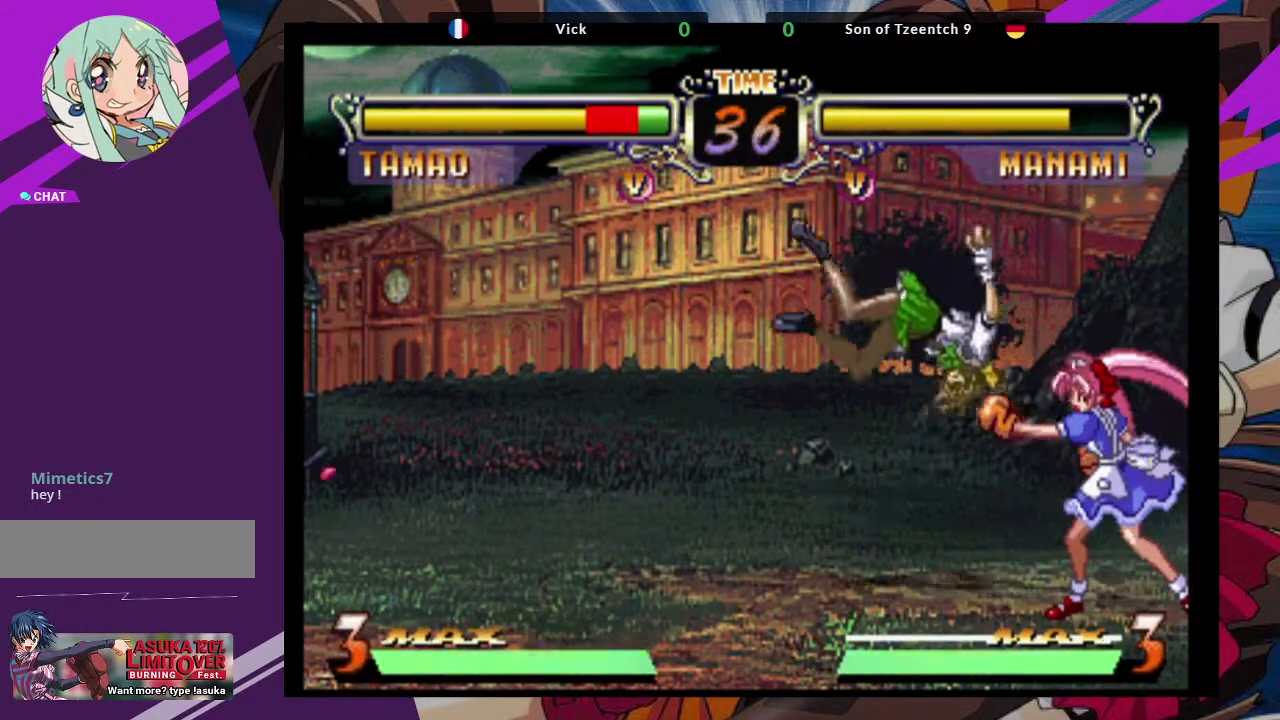
{"buttons": [], "left_stick": "right", "events": [[50, "CIRCLE", "up"], [150, "left_stick", "right"]]}
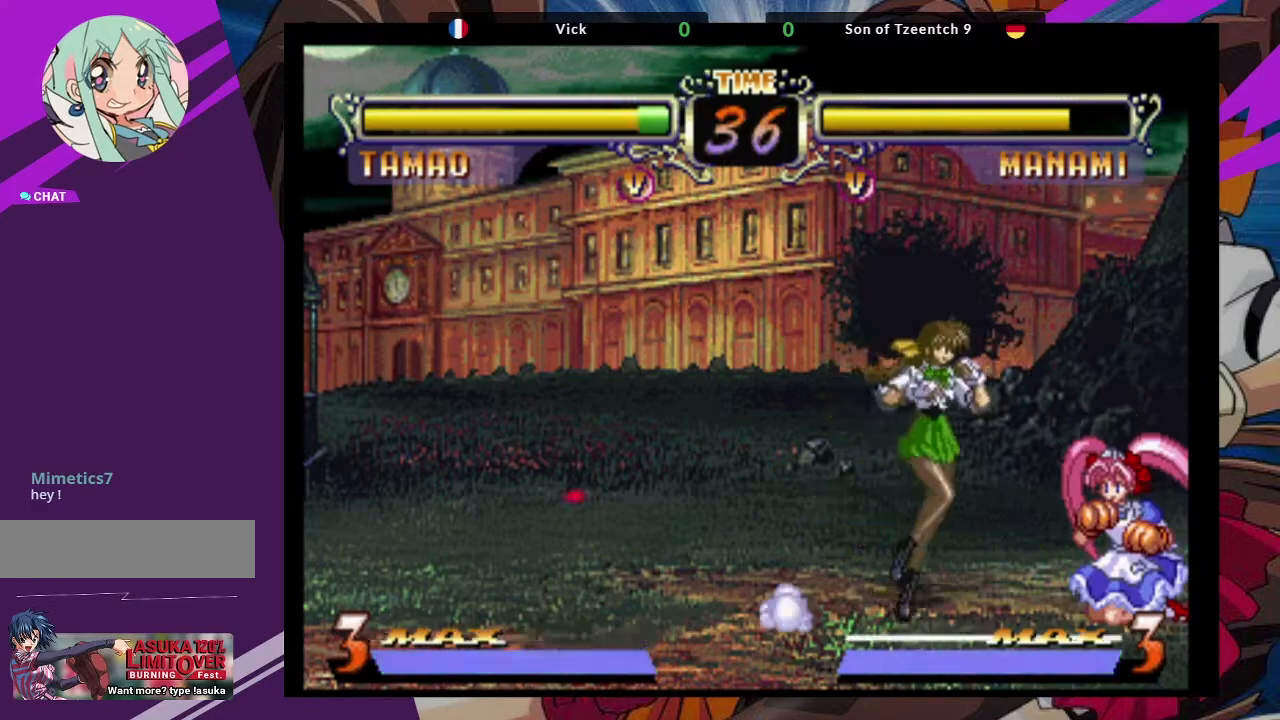
{"buttons": ["CIRCLE"], "left_stick": "center", "events": [[33, "left_stick", "up"], [183, "CROSS", "down"], [283, "left_stick", "center"], [333, "CROSS", "up"], [450, "CIRCLE", "down"]]}
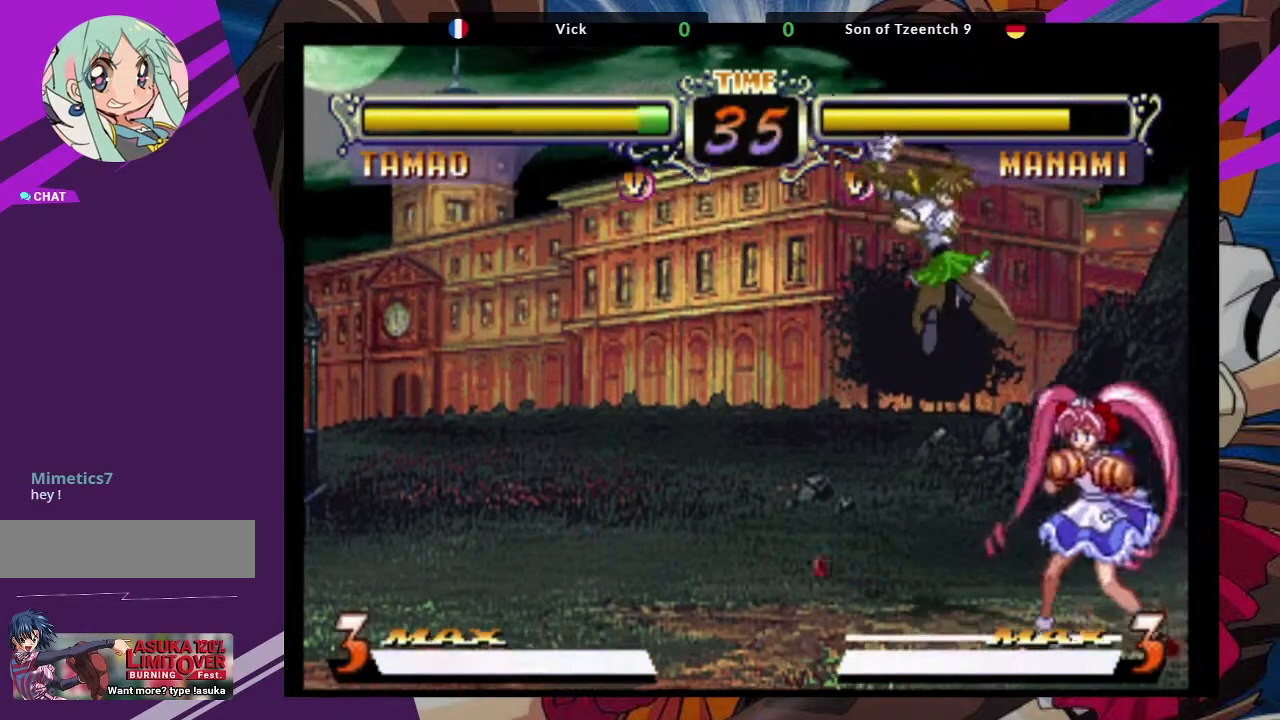
{"buttons": ["CROSS"], "left_stick": "down-left", "events": [[67, "CIRCLE", "up"], [150, "left_stick", "down-left"], [450, "CROSS", "down"]]}